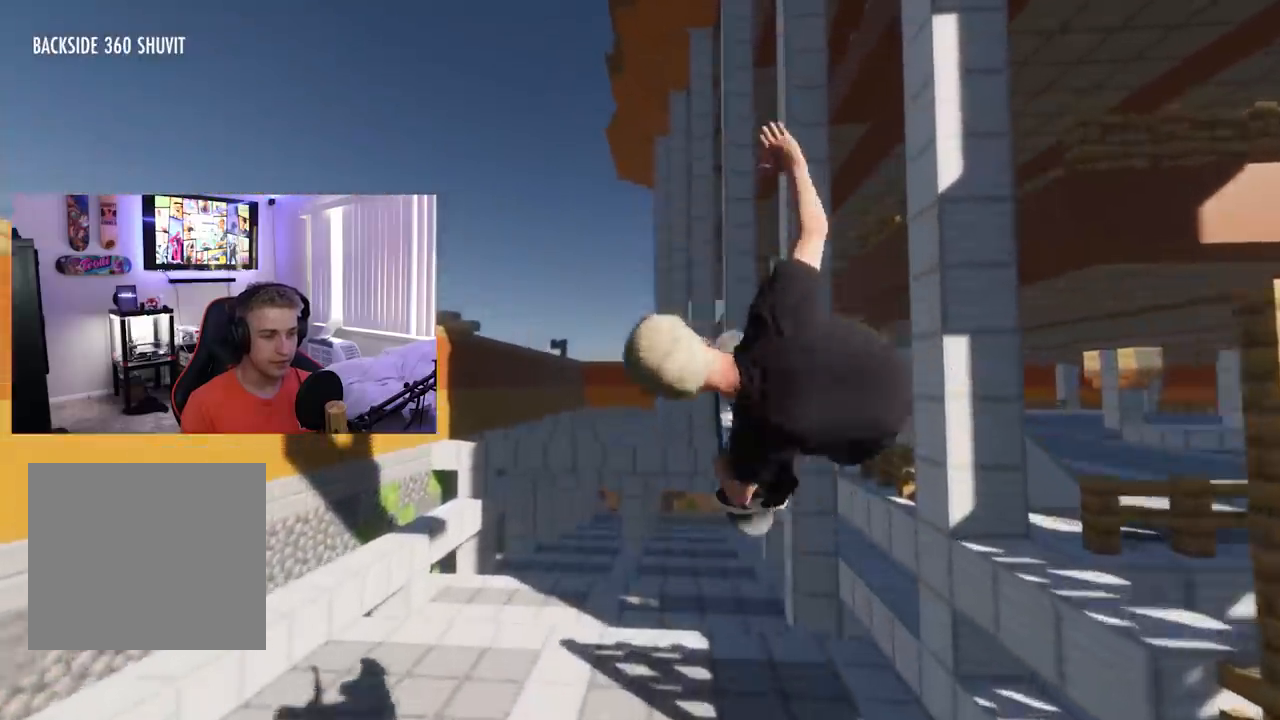
Gameplay with a controller (Xbox layout); each line is a JSON object with the inputs held at the frame after it. "events" lists button and stick changes between this image and that frame as [ms after this image, input, new state], when the widget could be followed in between.
{"buttons": ["L1"], "left_stick": "down", "right_stick": "center", "events": []}
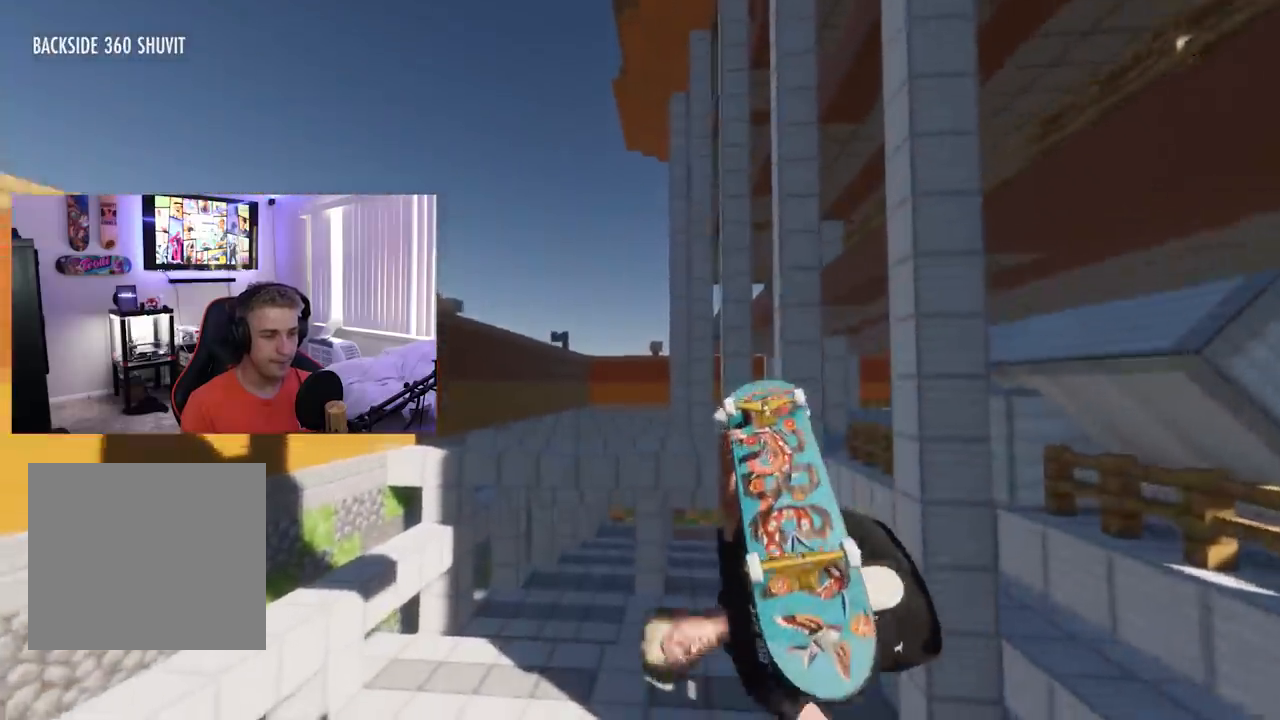
{"buttons": [], "left_stick": "center", "right_stick": "center", "events": [[317, "L1", "up"], [317, "left_stick", "center"]]}
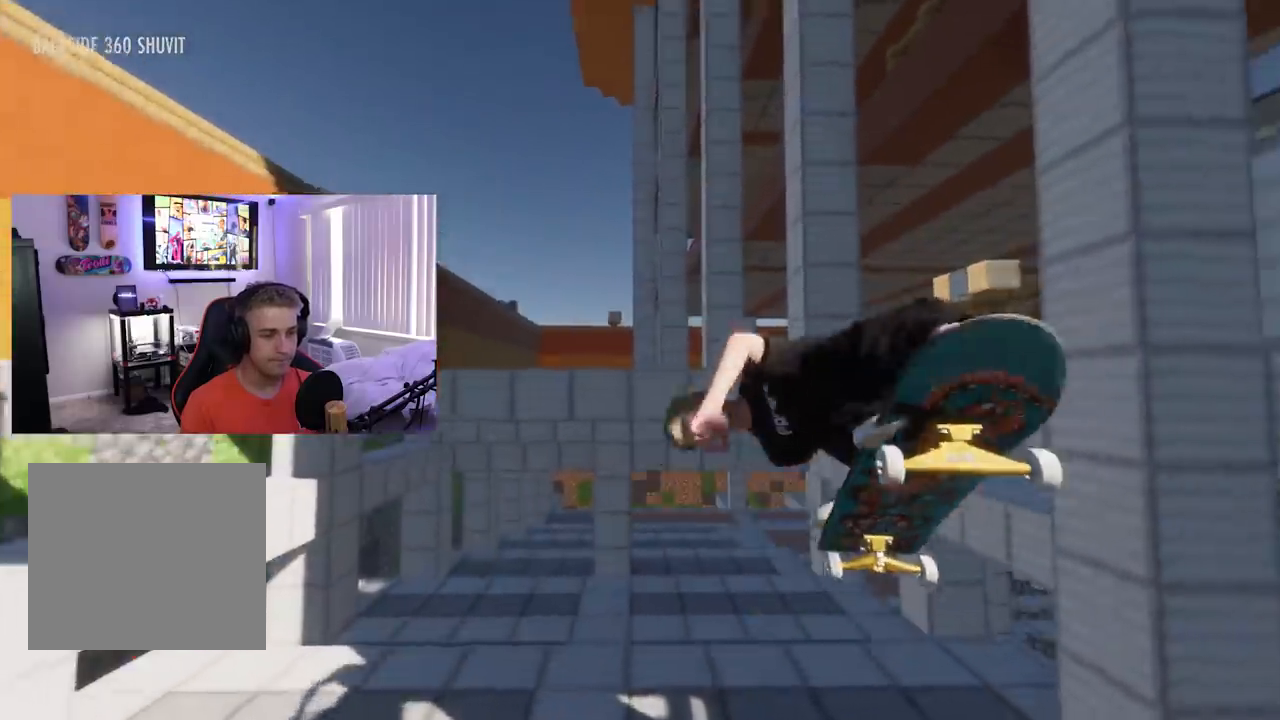
{"buttons": [], "left_stick": "center", "right_stick": "center", "events": []}
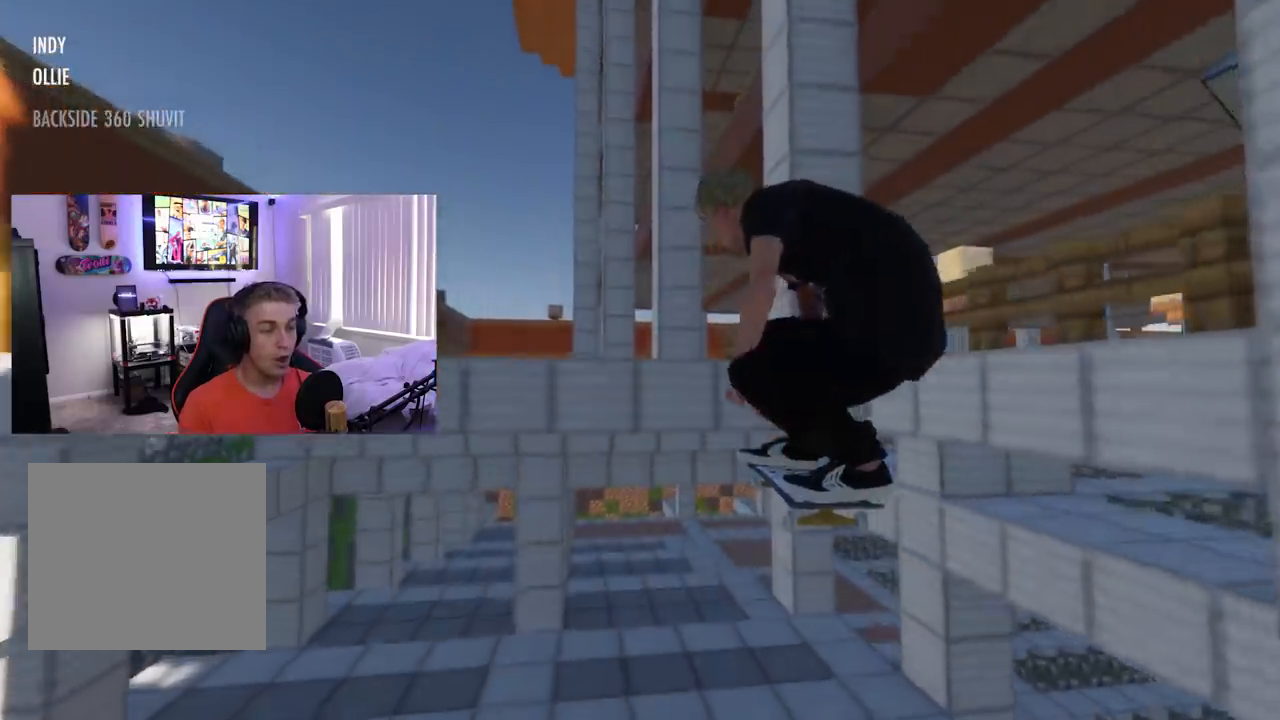
{"buttons": [], "left_stick": "center", "right_stick": "center", "events": [[217, "left_stick", "down"], [434, "left_stick", "center"]]}
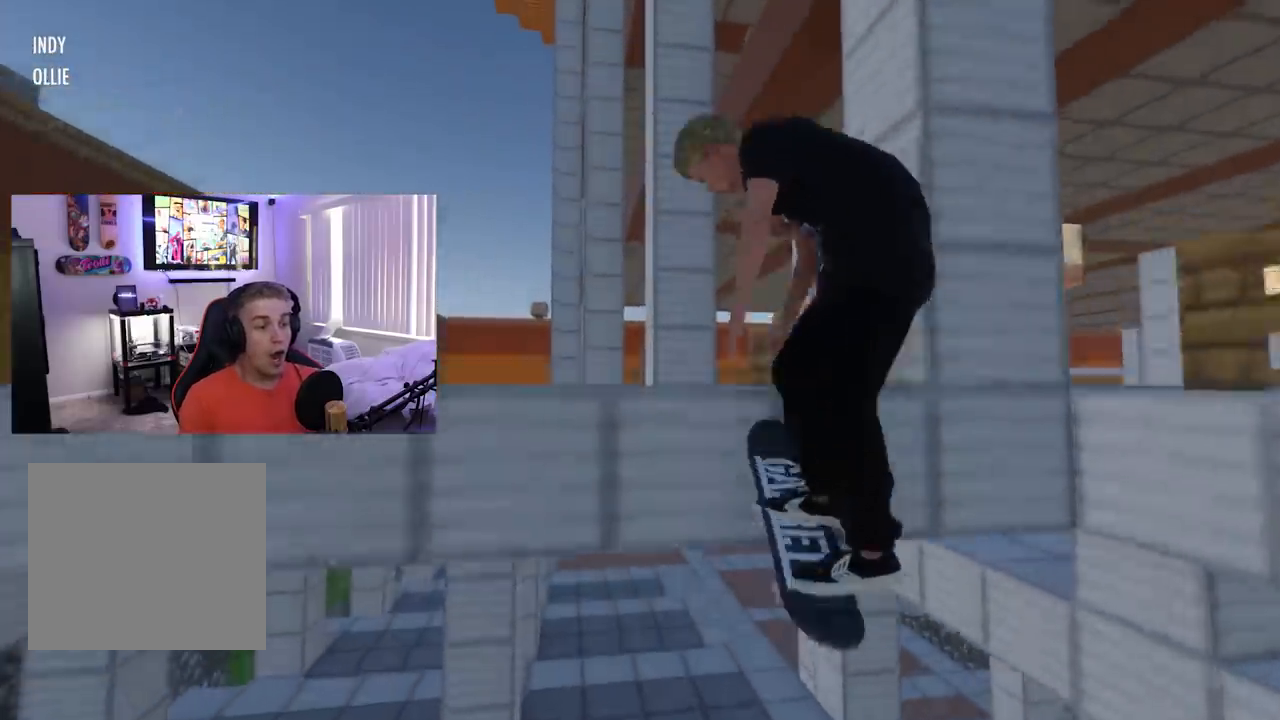
{"buttons": ["L2"], "left_stick": "center", "right_stick": "center", "events": [[501, "L2", "down"]]}
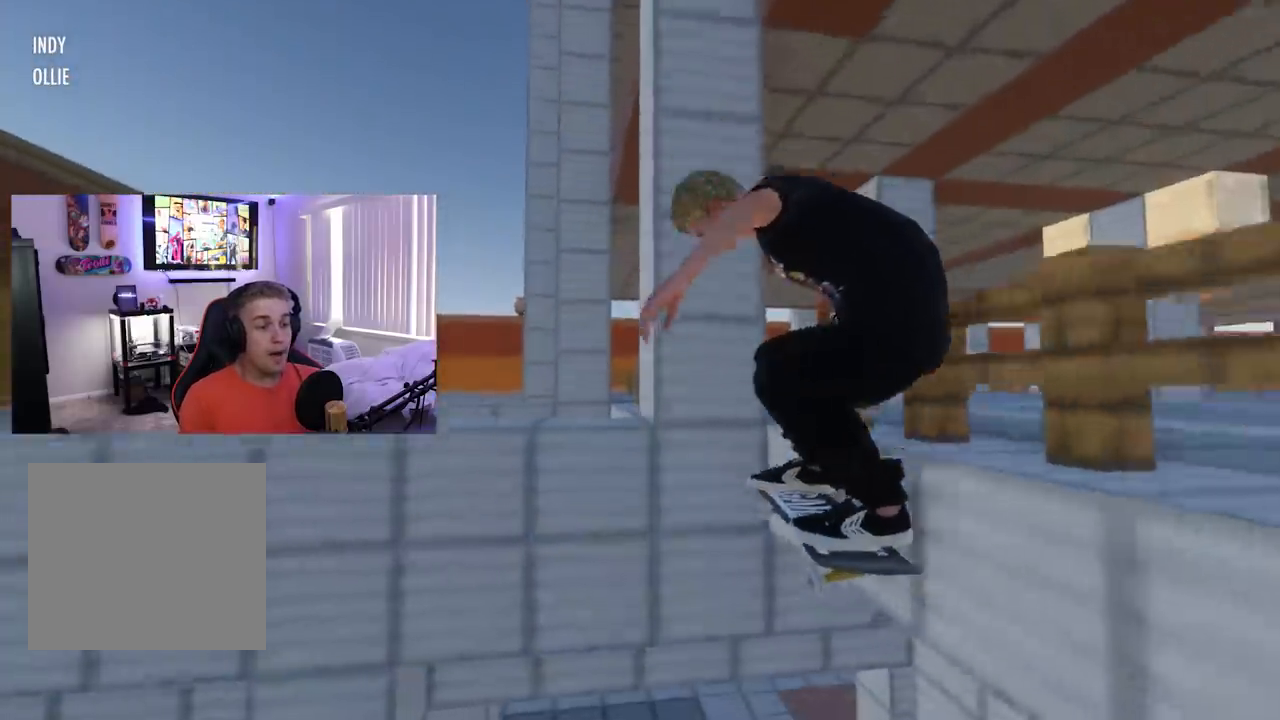
{"buttons": ["L2"], "left_stick": "center", "right_stick": "center", "events": []}
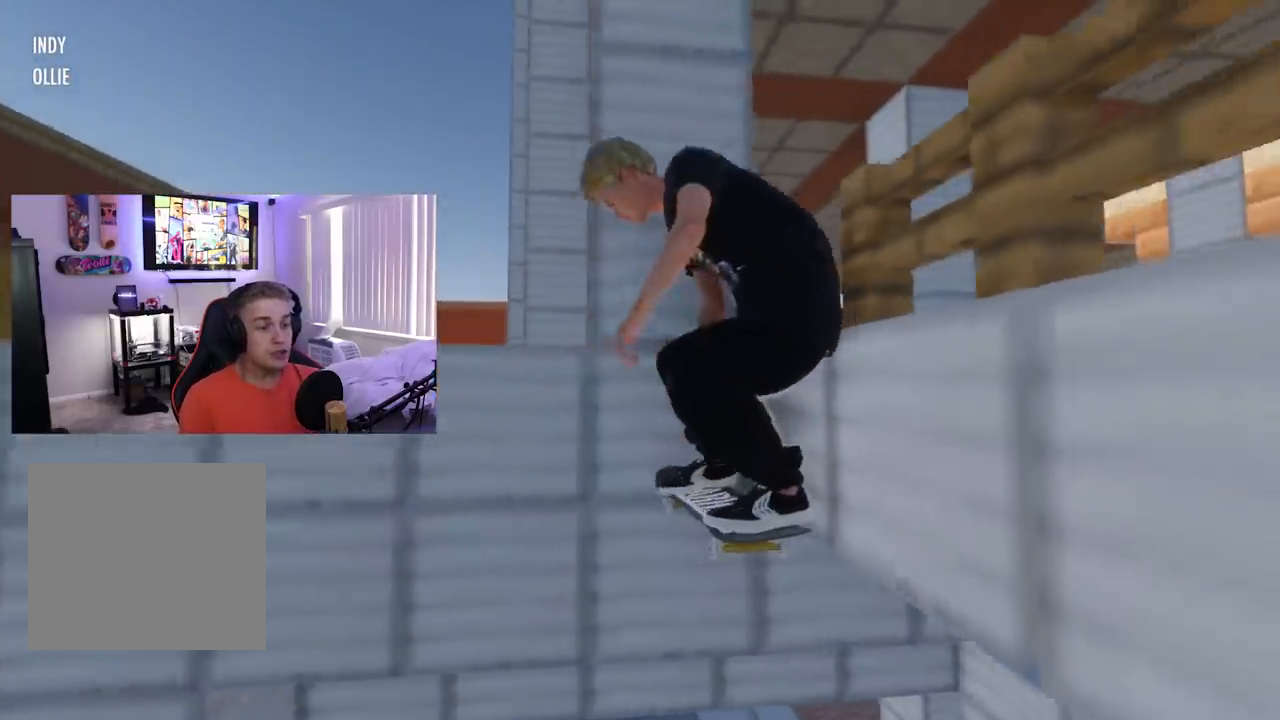
{"buttons": ["L2"], "left_stick": "center", "right_stick": "center", "events": []}
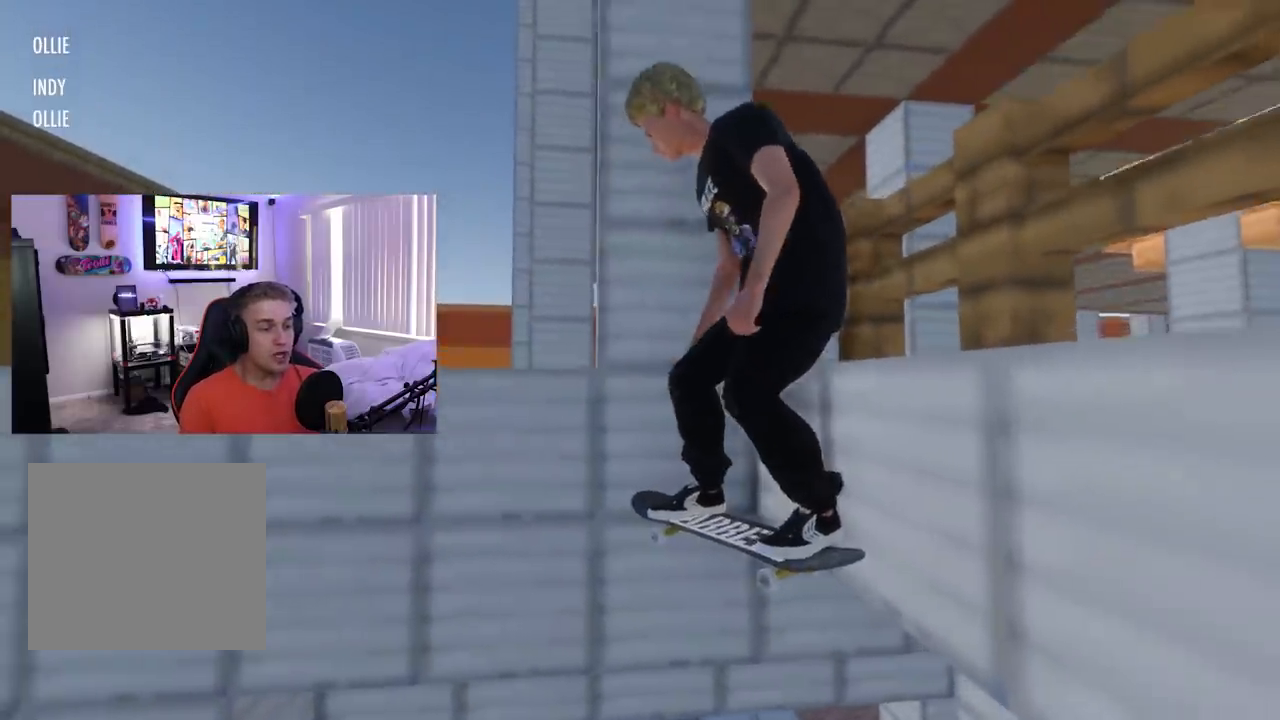
{"buttons": ["X", "L2"], "left_stick": "center", "right_stick": "center", "events": [[333, "X", "down"]]}
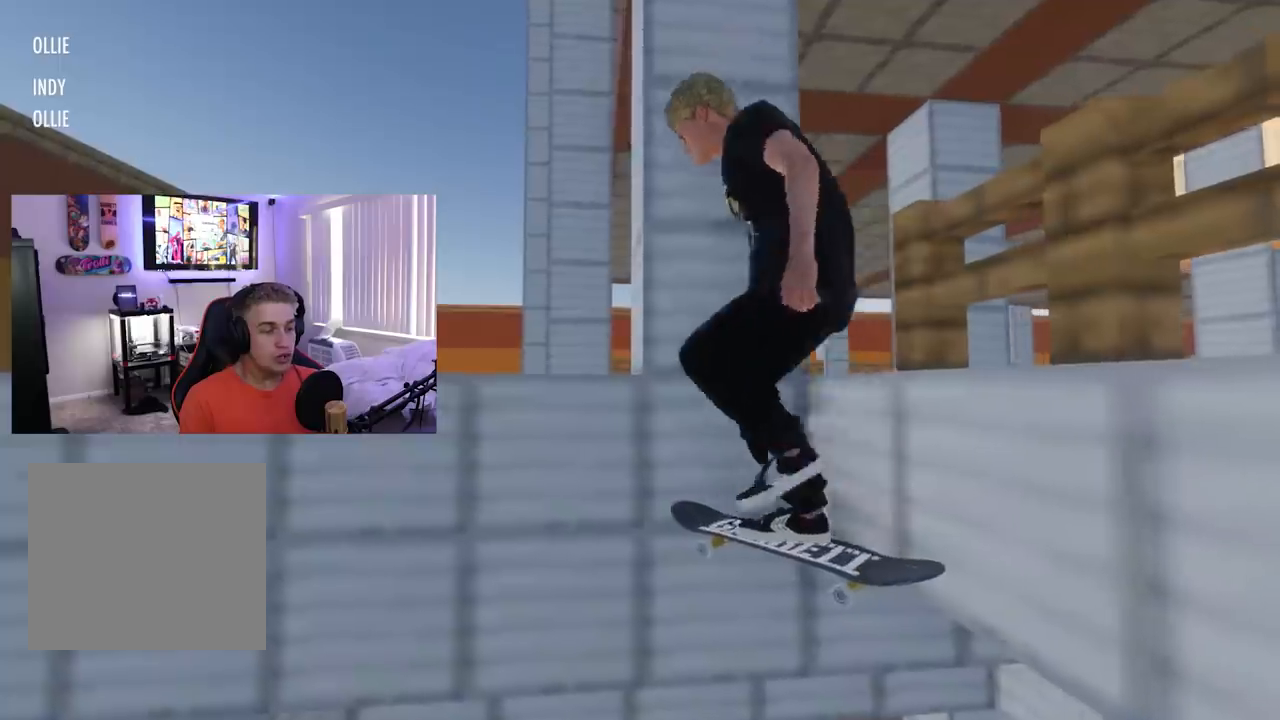
{"buttons": ["L2"], "left_stick": "center", "right_stick": "center", "events": [[50, "X", "up"]]}
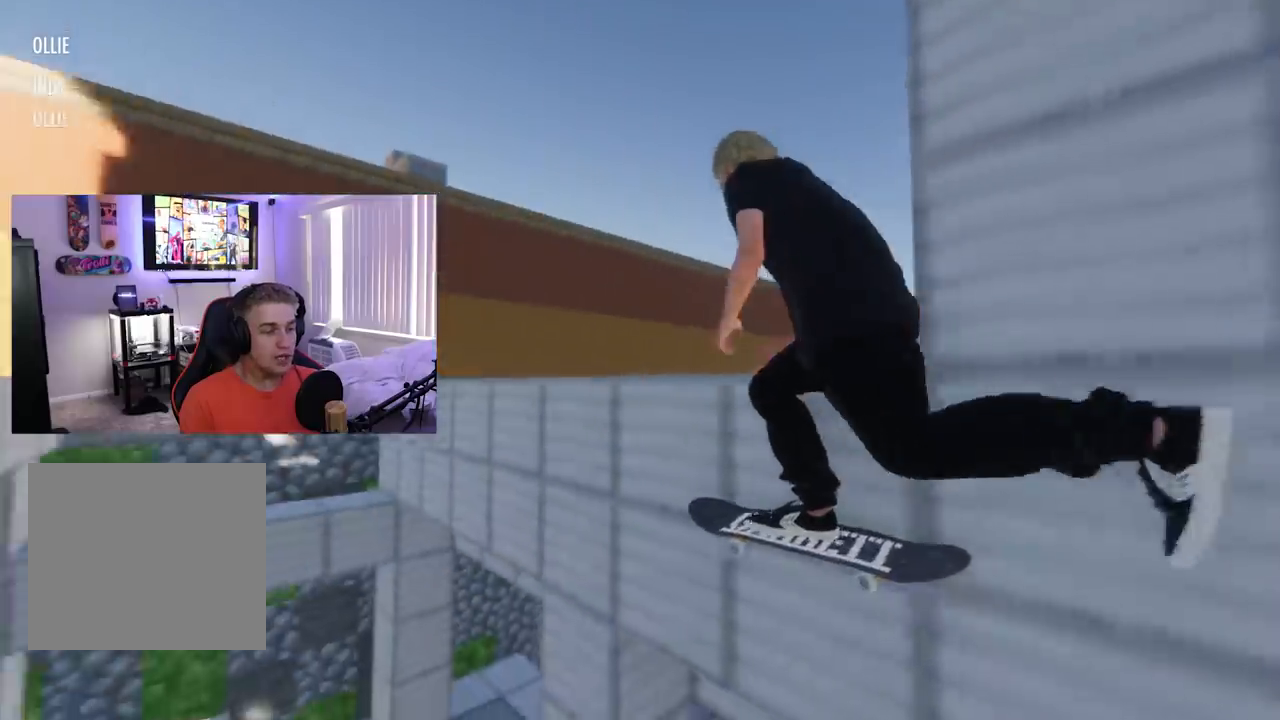
{"buttons": ["L2"], "left_stick": "center", "right_stick": "center", "events": [[367, "X", "down"], [500, "X", "up"]]}
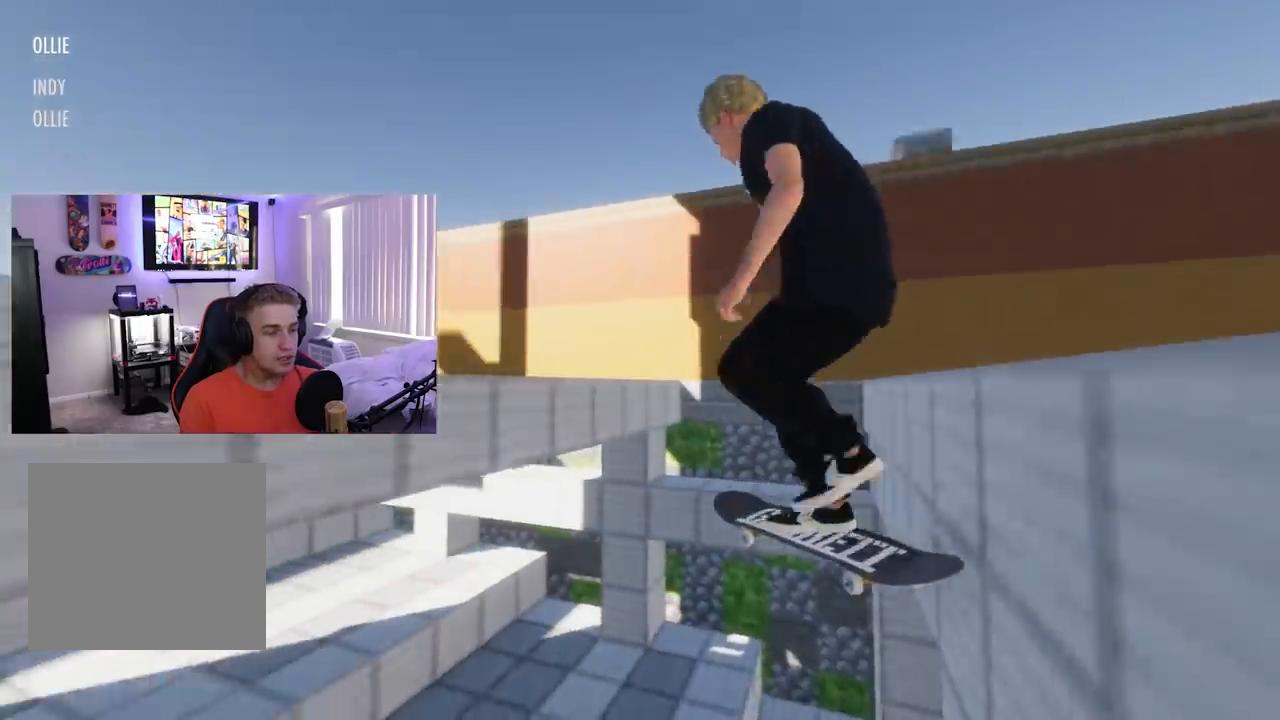
{"buttons": [], "left_stick": "center", "right_stick": "center", "events": [[217, "L2", "up"], [217, "left_stick", "down"], [217, "right_stick", "down"], [451, "left_stick", "center"], [451, "right_stick", "center"]]}
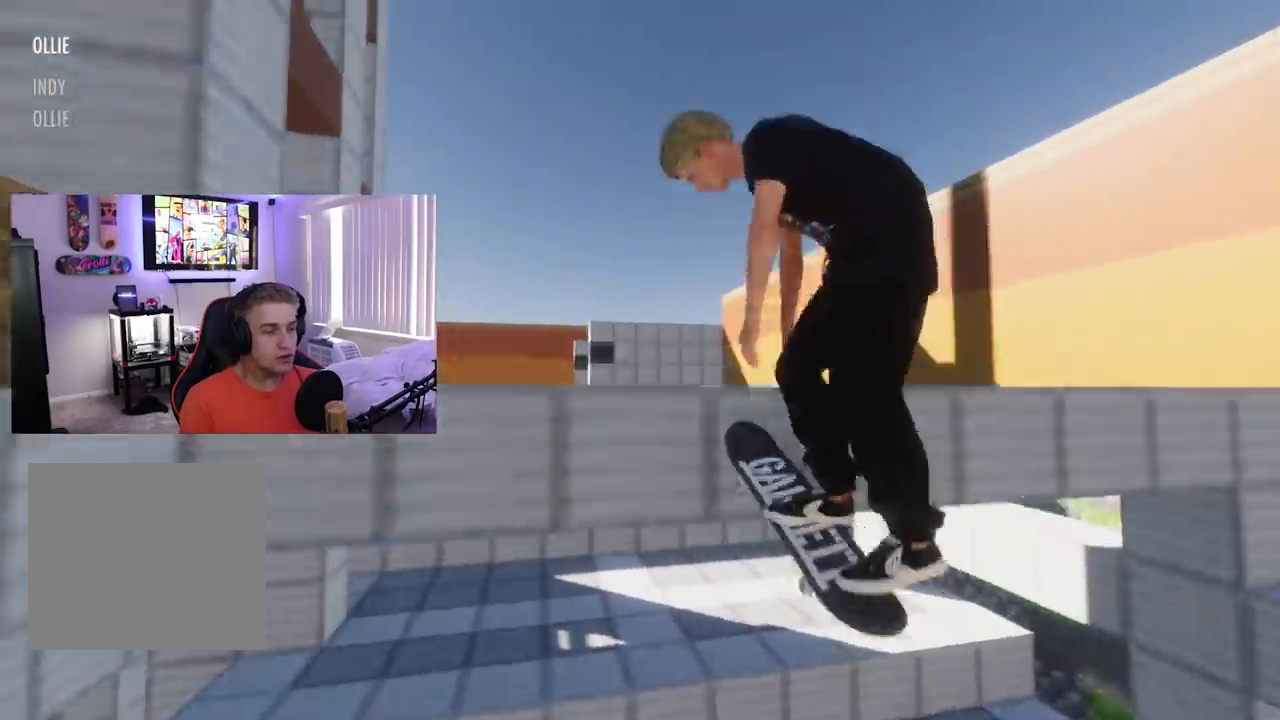
{"buttons": [], "left_stick": "center", "right_stick": "center", "events": [[50, "left_stick", "up"], [50, "right_stick", "up"], [400, "right_stick", "center"], [417, "left_stick", "center"]]}
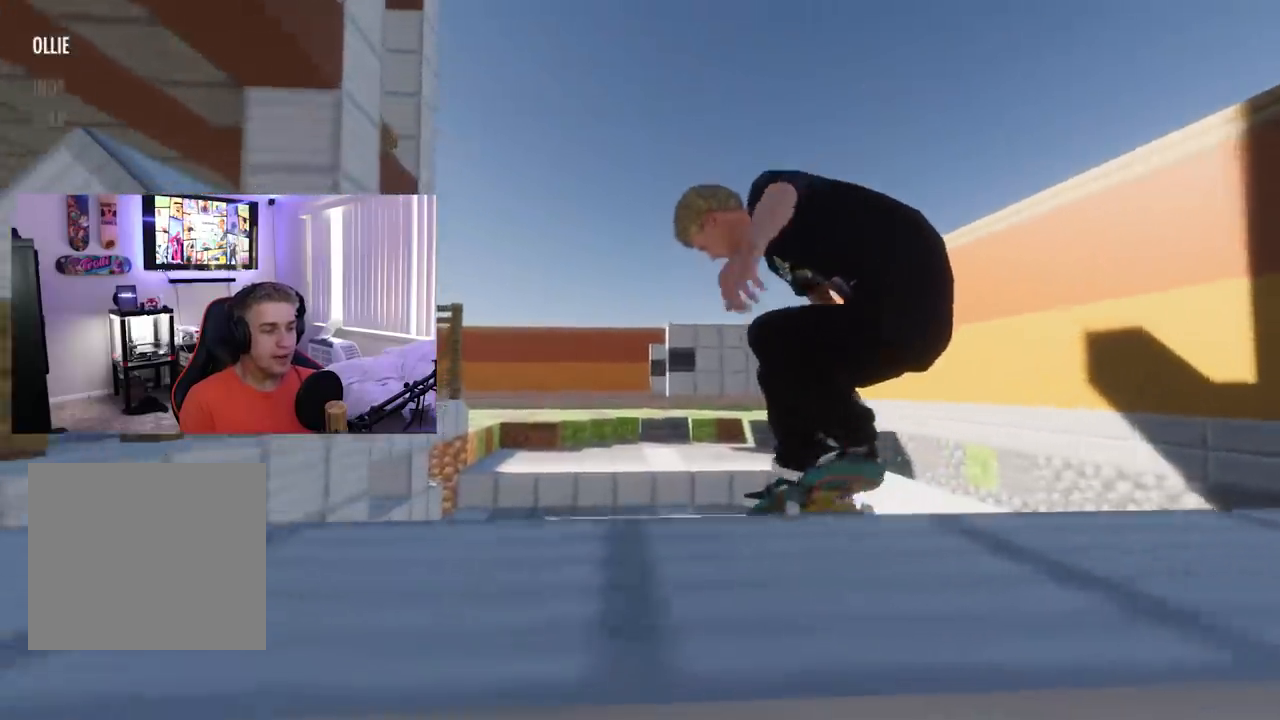
{"buttons": ["X"], "left_stick": "center", "right_stick": "center", "events": [[467, "X", "down"]]}
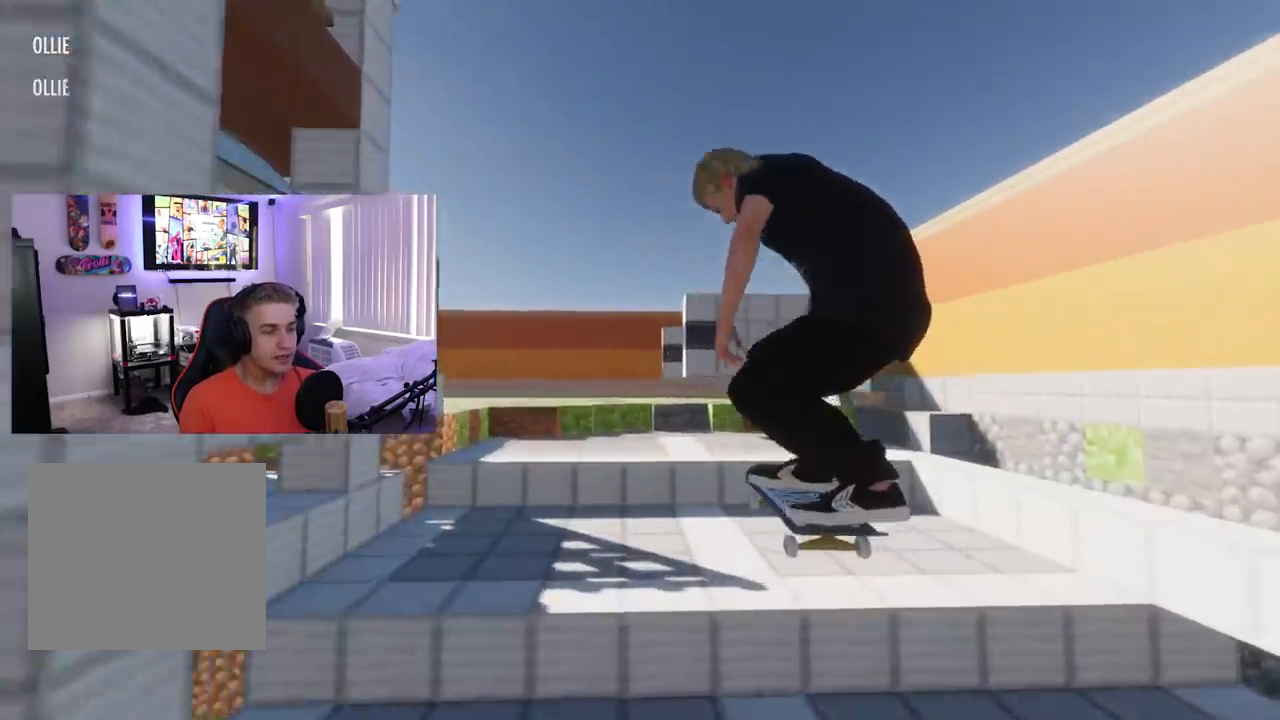
{"buttons": ["L2"], "left_stick": "center", "right_stick": "center", "events": [[233, "L2", "down"], [300, "X", "up"]]}
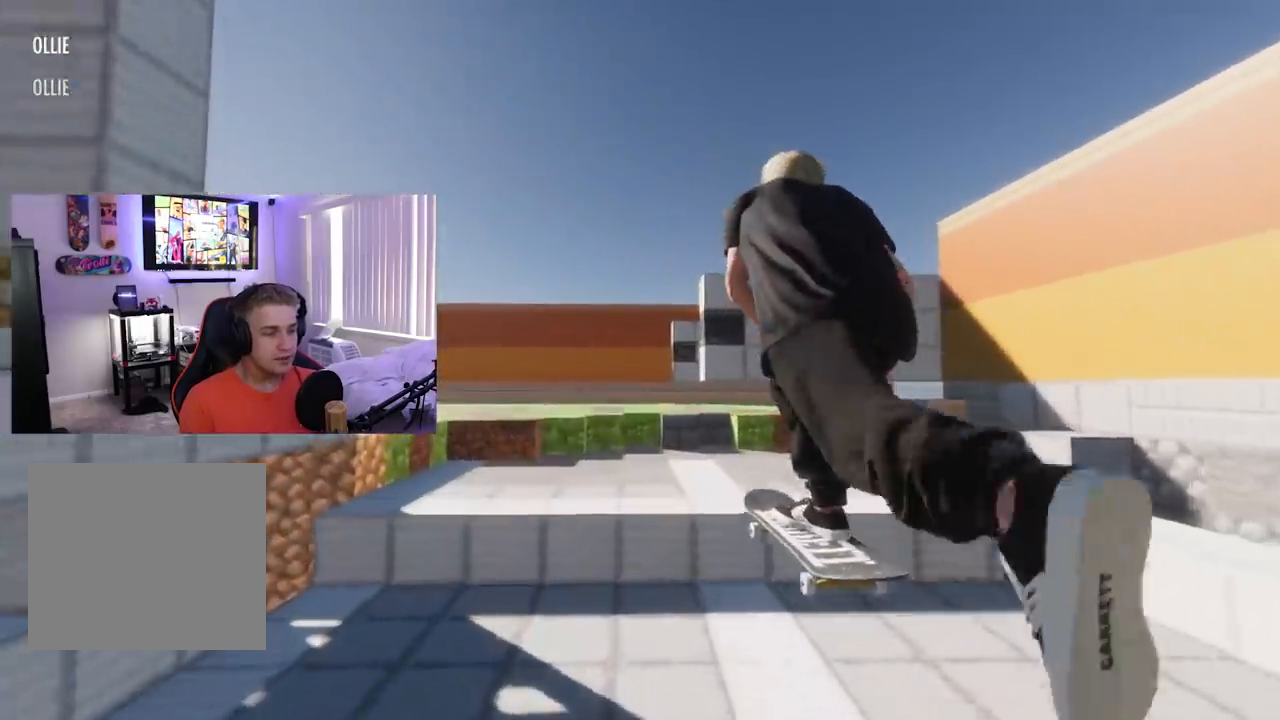
{"buttons": [], "left_stick": "down", "right_stick": "center", "events": [[217, "L2", "up"], [250, "left_stick", "down"]]}
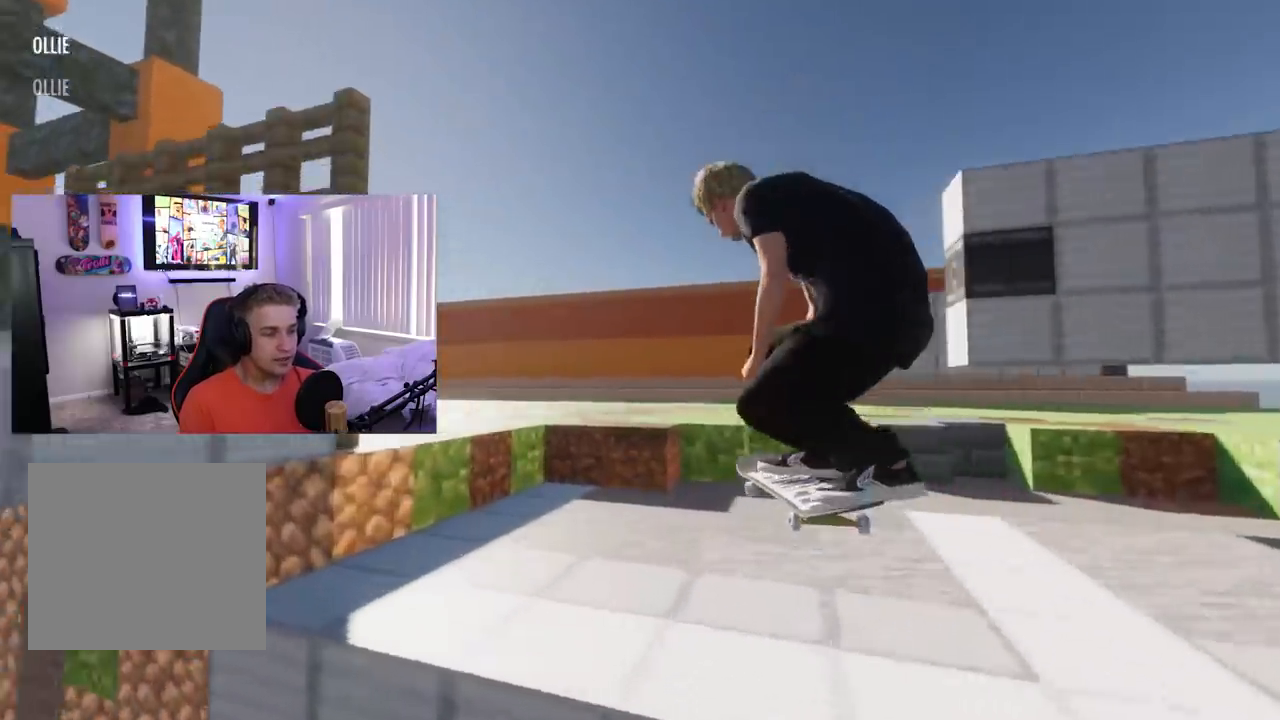
{"buttons": ["L2"], "left_stick": "center", "right_stick": "center", "events": [[133, "right_stick", "up-right"], [150, "L2", "down"], [167, "left_stick", "center"], [183, "right_stick", "center"]]}
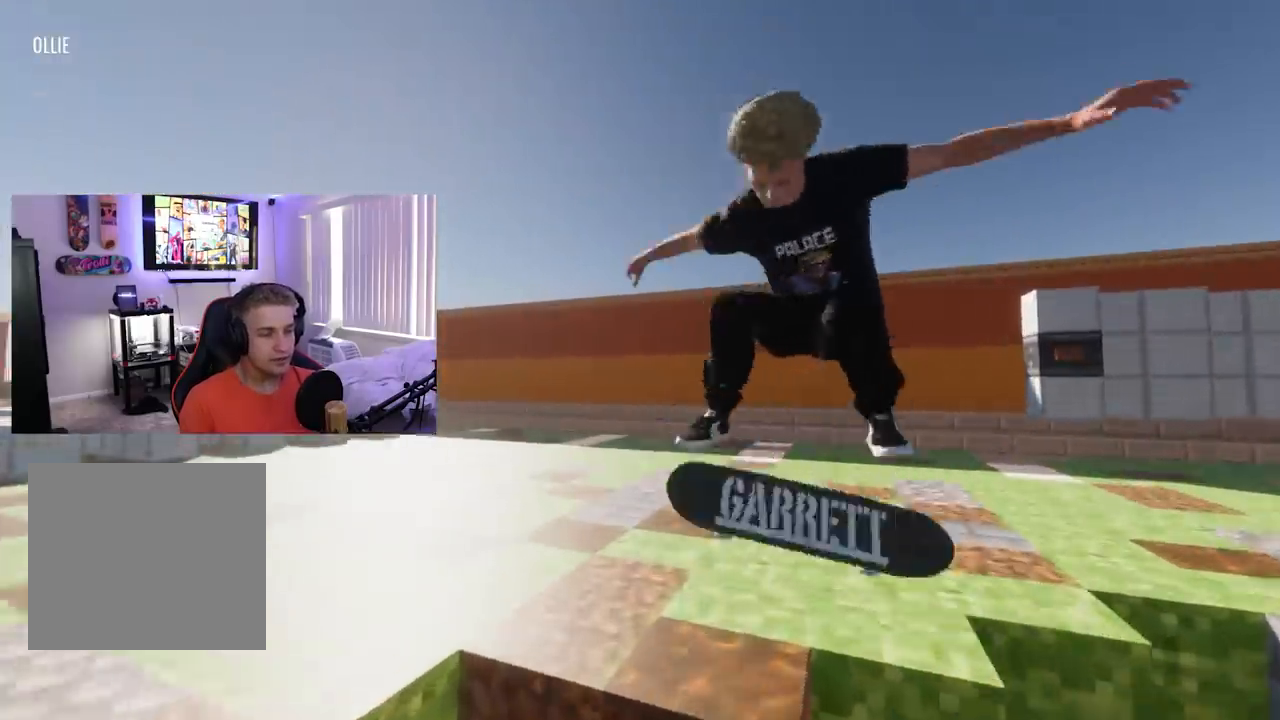
{"buttons": ["L2"], "left_stick": "center", "right_stick": "center", "events": [[17, "L3", "down"], [34, "R3", "down"], [100, "R3", "up"], [117, "L3", "up"], [217, "L2", "up"], [401, "L2", "down"]]}
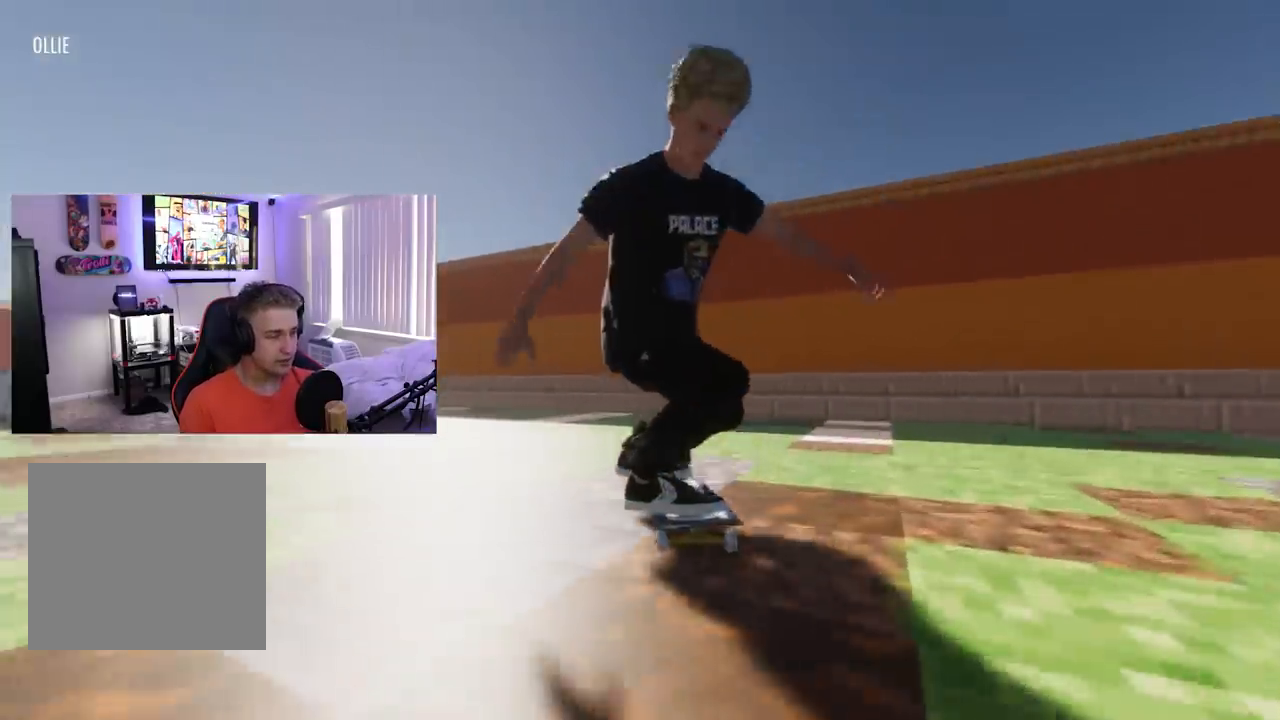
{"buttons": ["L2"], "left_stick": "center", "right_stick": "center", "events": []}
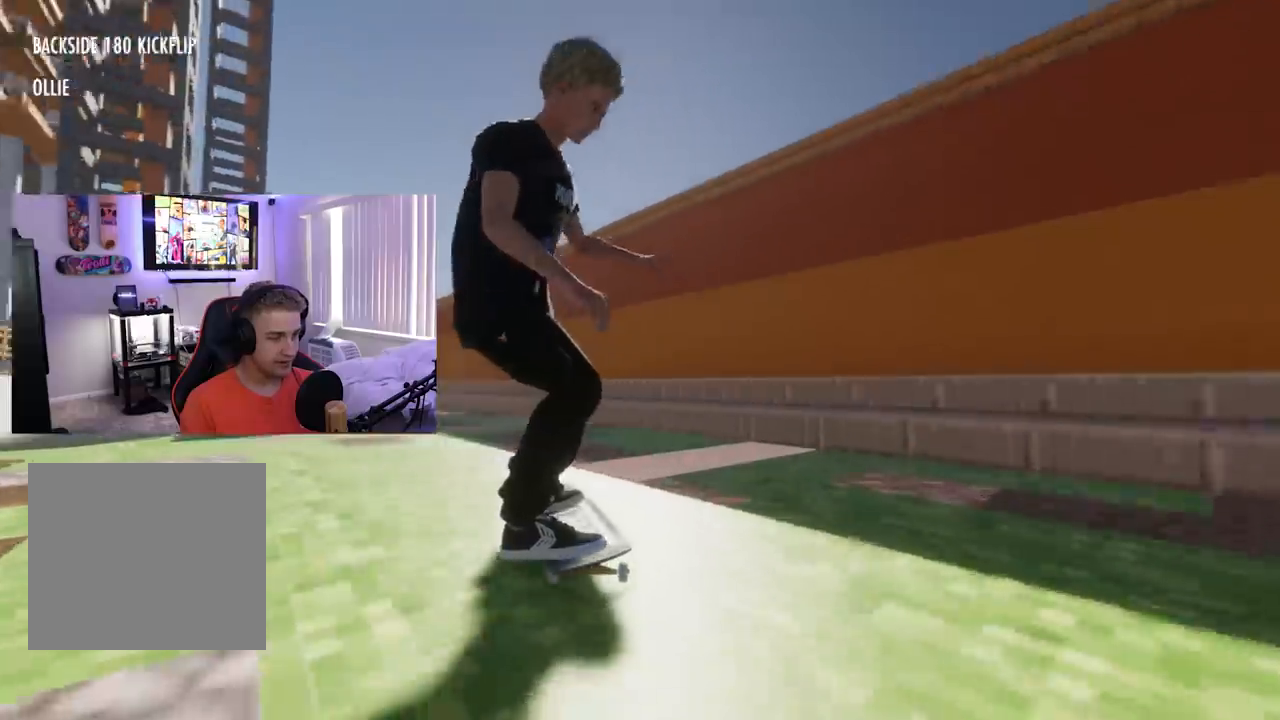
{"buttons": ["L2"], "left_stick": "center", "right_stick": "center", "events": [[17, "L2", "up"], [234, "R2", "down"], [417, "R2", "up"], [501, "L2", "down"]]}
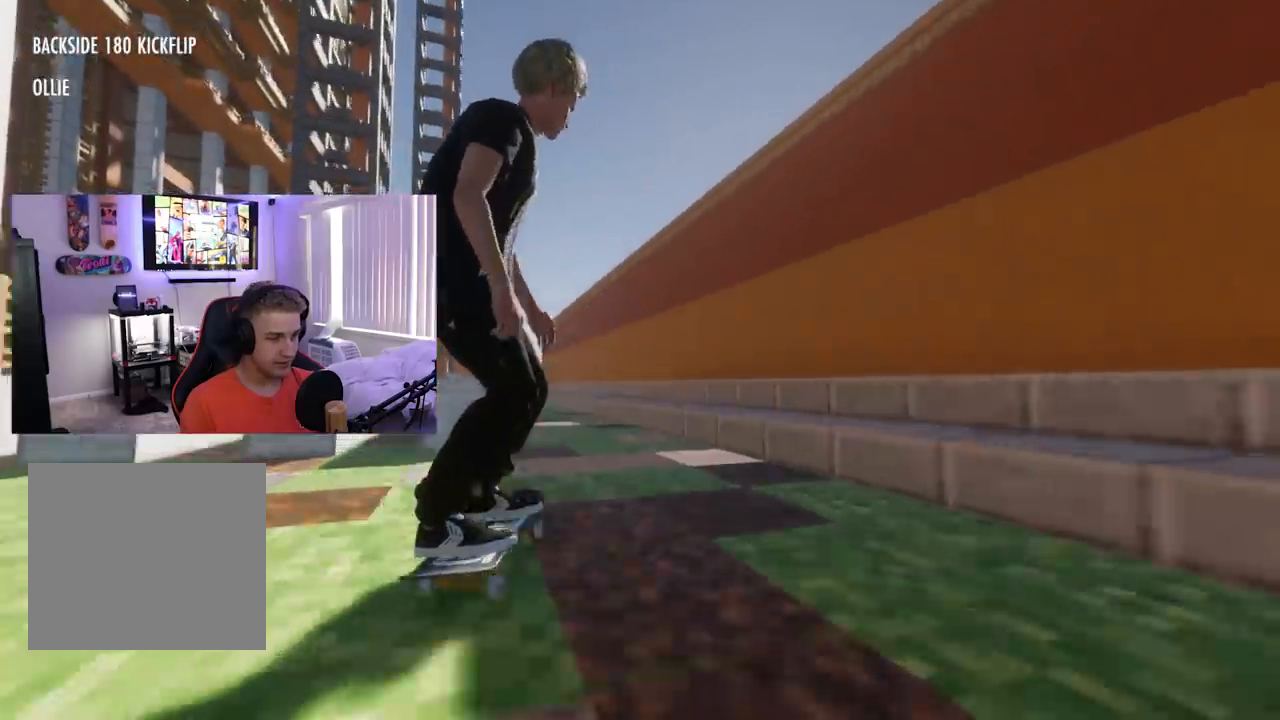
{"buttons": [], "left_stick": "center", "right_stick": "up", "events": [[250, "L2", "up"], [367, "right_stick", "up"]]}
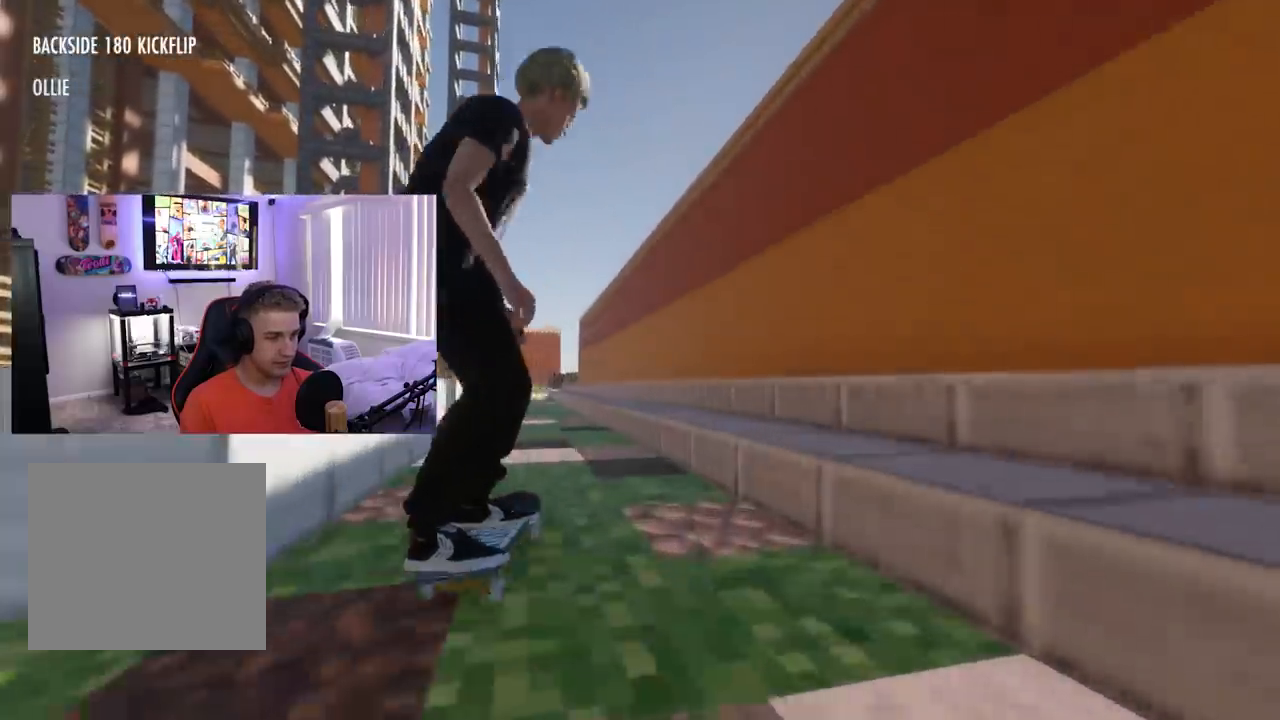
{"buttons": ["L2"], "left_stick": "center", "right_stick": "center", "events": [[434, "L2", "down"], [434, "right_stick", "center"]]}
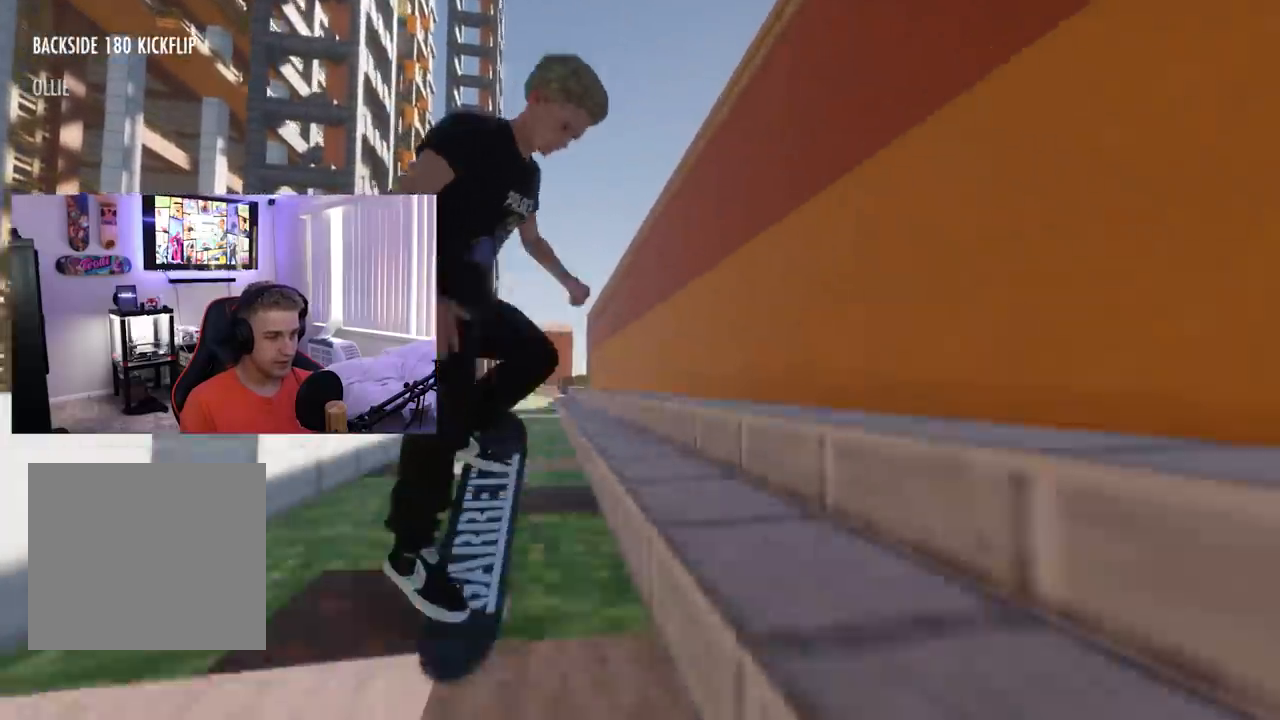
{"buttons": [], "left_stick": "center", "right_stick": "up", "events": [[50, "right_stick", "up"], [217, "L2", "up"]]}
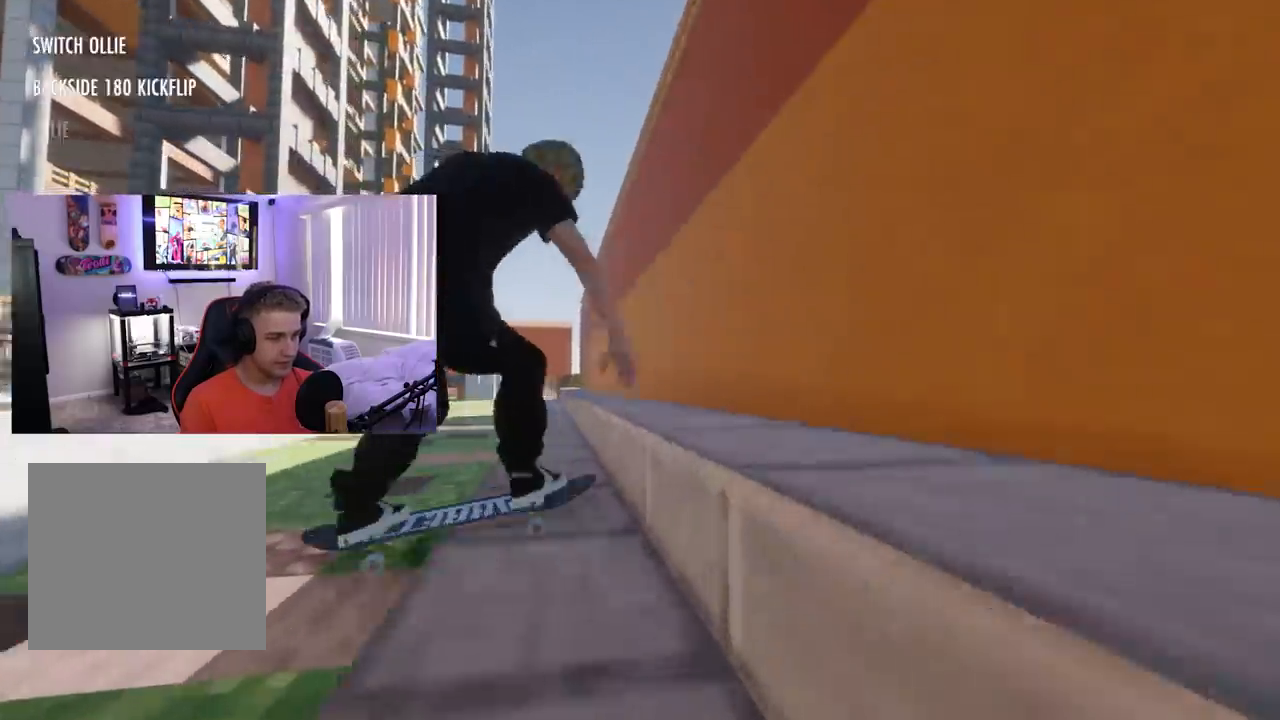
{"buttons": [], "left_stick": "center", "right_stick": "up", "events": []}
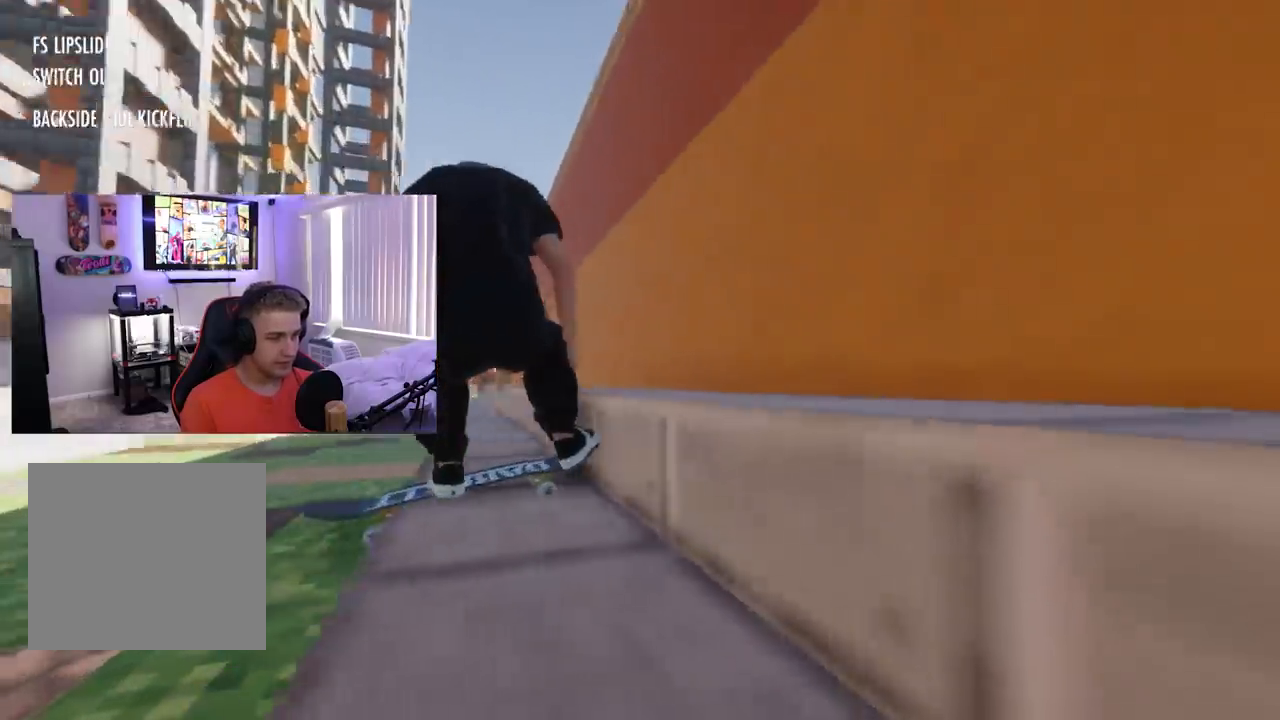
{"buttons": [], "left_stick": "right", "right_stick": "left", "events": [[150, "L3", "down"], [250, "right_stick", "center"], [317, "L3", "up"], [317, "left_stick", "right"], [484, "right_stick", "left"]]}
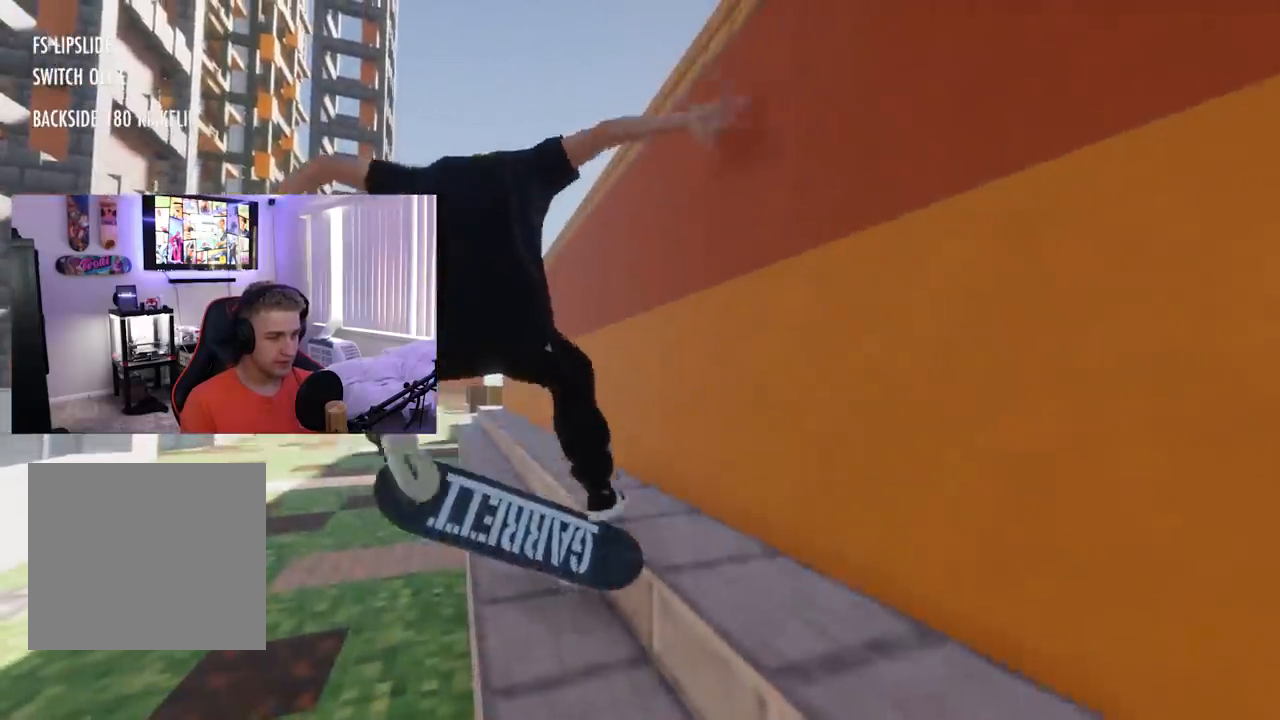
{"buttons": ["L3"], "left_stick": "center", "right_stick": "center", "events": [[267, "left_stick", "center"], [267, "right_stick", "center"], [333, "R3", "down"], [333, "right_stick", "up"], [400, "L3", "down"], [483, "R3", "up"], [500, "right_stick", "center"]]}
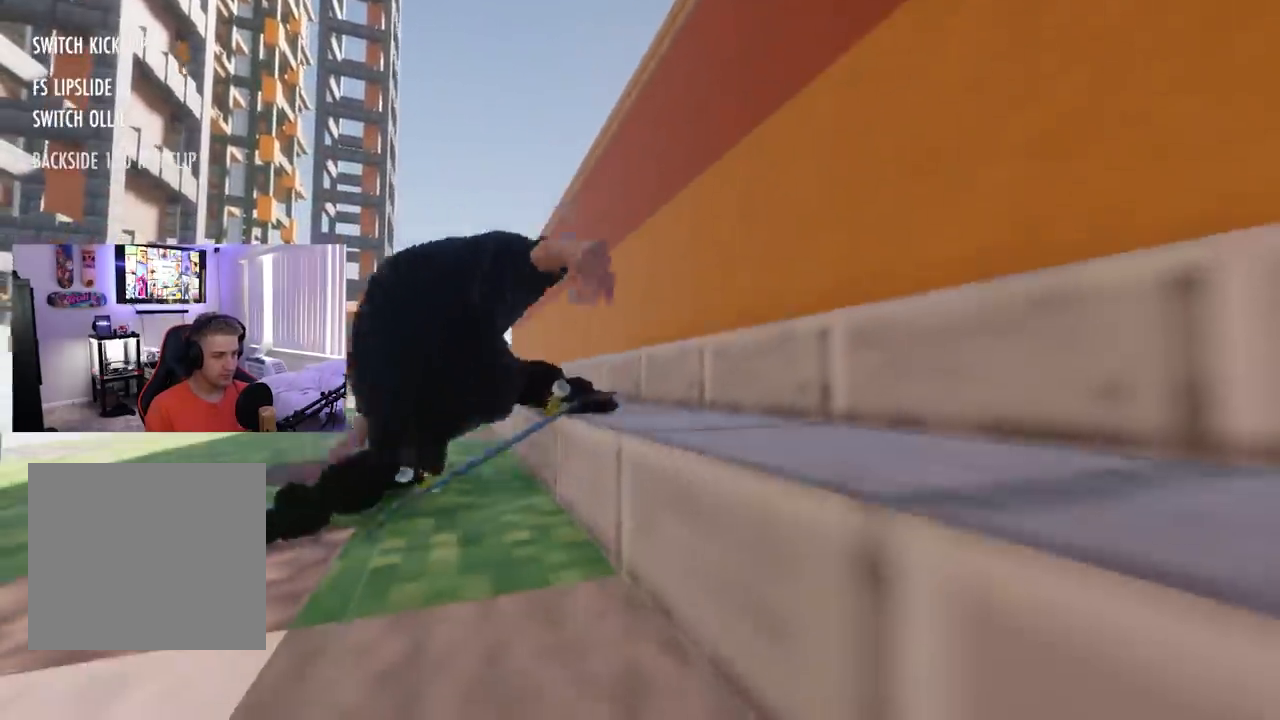
{"buttons": [], "left_stick": "center", "right_stick": "center", "events": [[67, "L3", "up"]]}
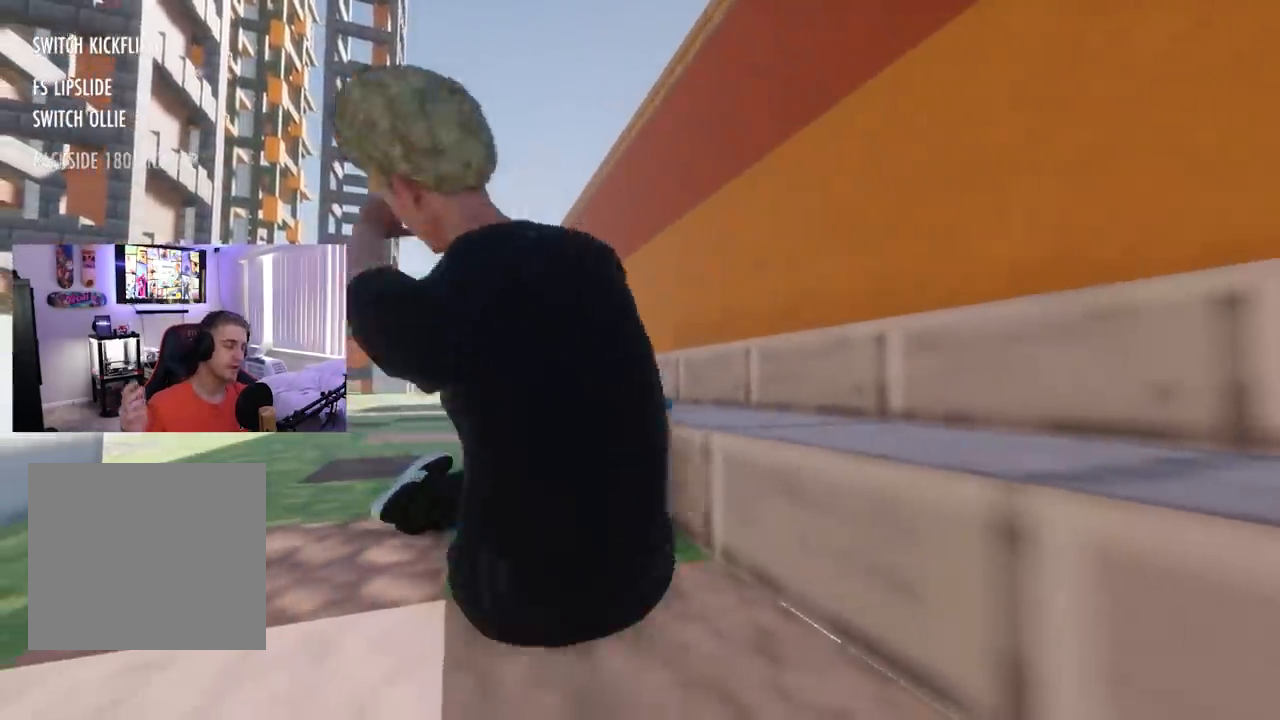
{"buttons": [], "left_stick": "center", "right_stick": "center", "events": []}
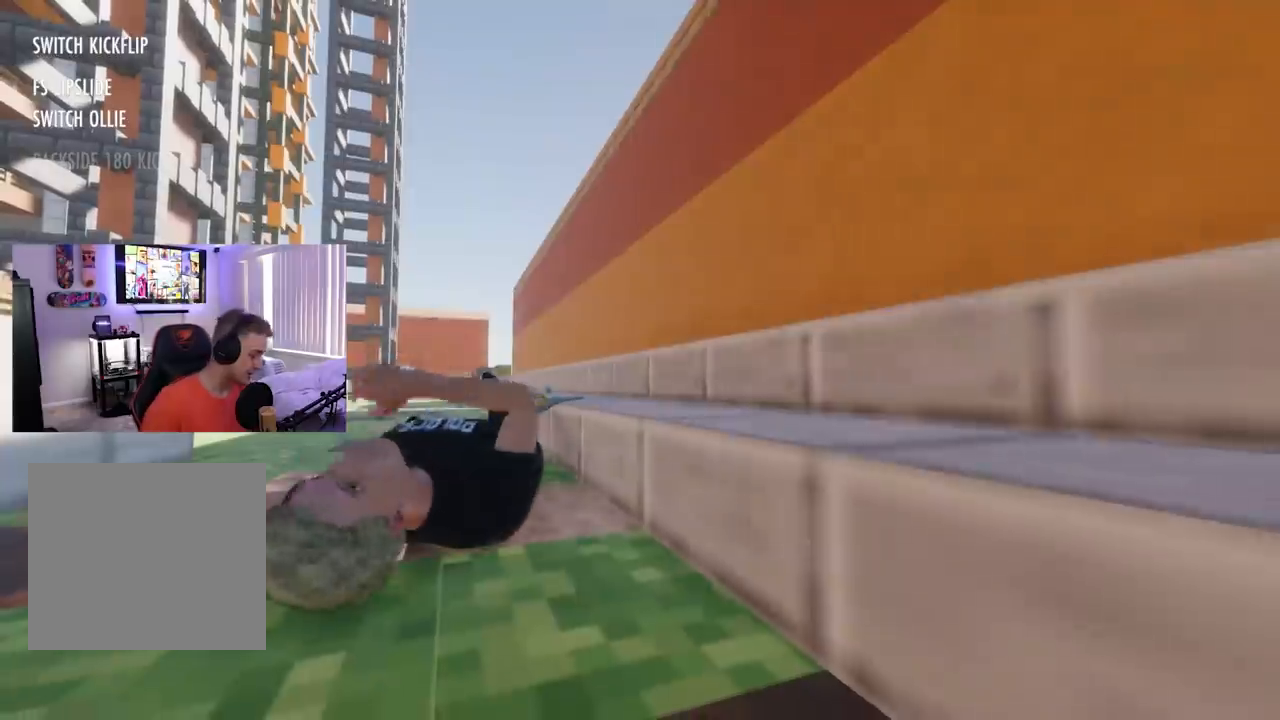
{"buttons": [], "left_stick": "center", "right_stick": "center", "events": []}